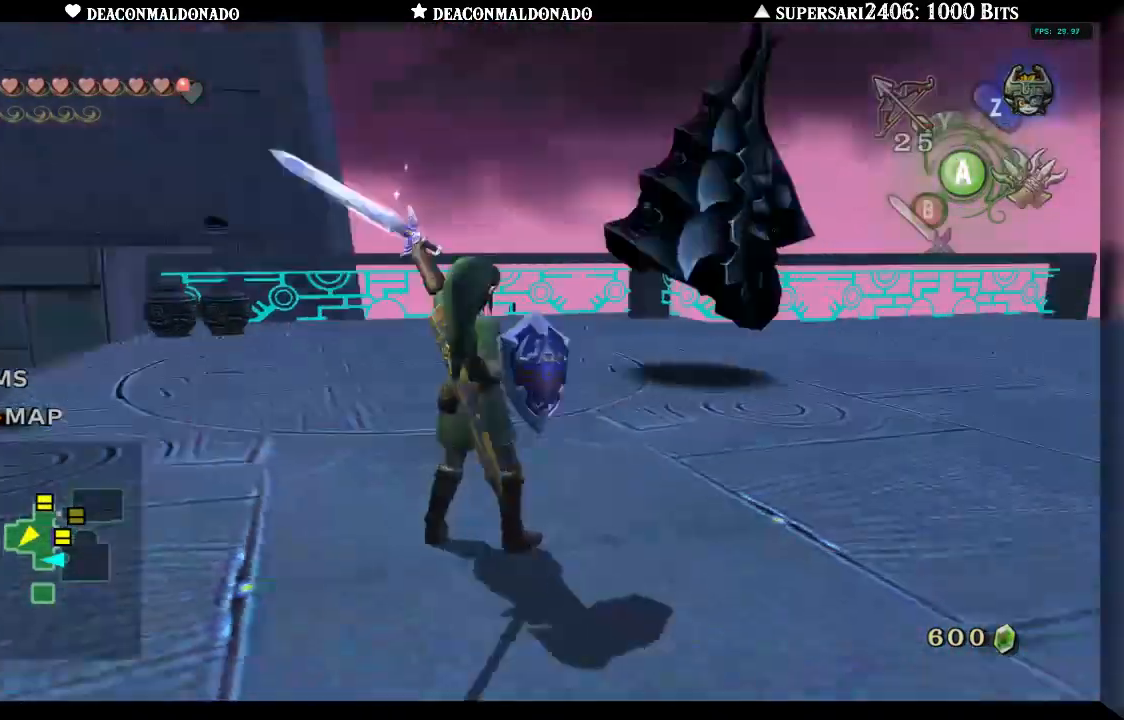
Gameplay with a controller (Nintendo layout); each line is a JSON object with the inputs held at the frame after it. "events" lists button and stick changes between this image and that frame as [ms after this image, input, new state], when the widget could be followed in between. Not read: L3 R3.
{"buttons": ["A"], "left_stick": "up", "right_stick": "center", "events": [[167, "left_stick", "up"], [233, "right_stick", "center"], [500, "A", "down"]]}
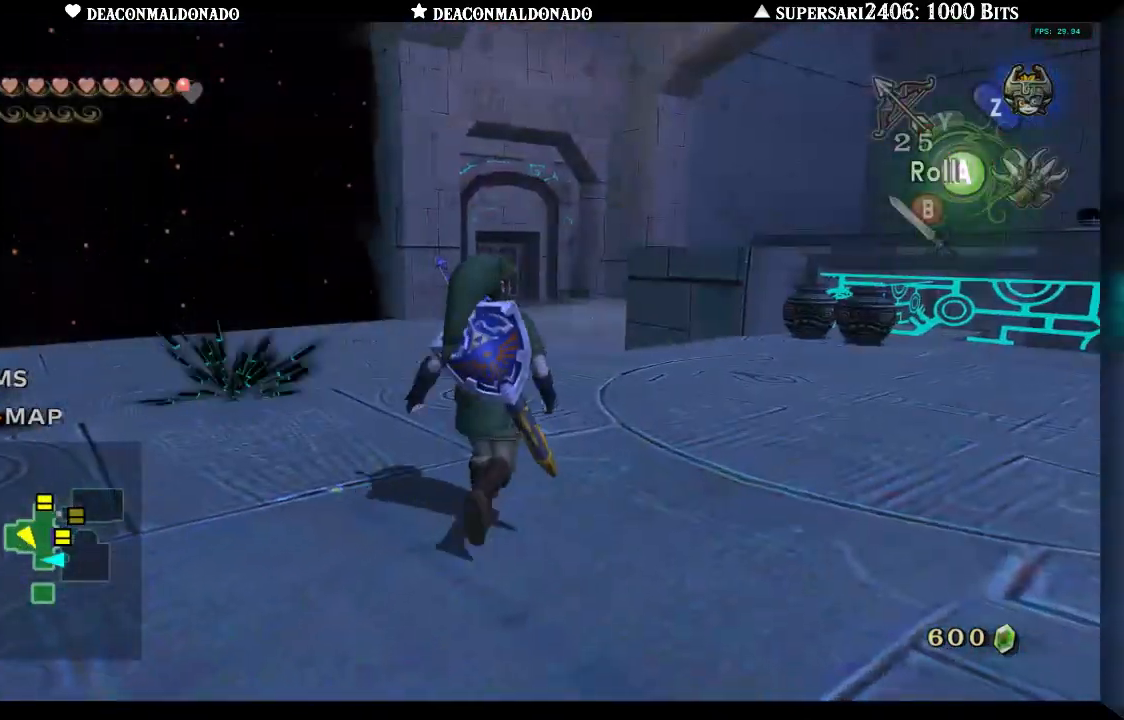
{"buttons": [], "left_stick": "up-left", "right_stick": "right", "events": [[117, "A", "up"], [283, "right_stick", "down-right"], [317, "left_stick", "up-left"], [367, "right_stick", "right"]]}
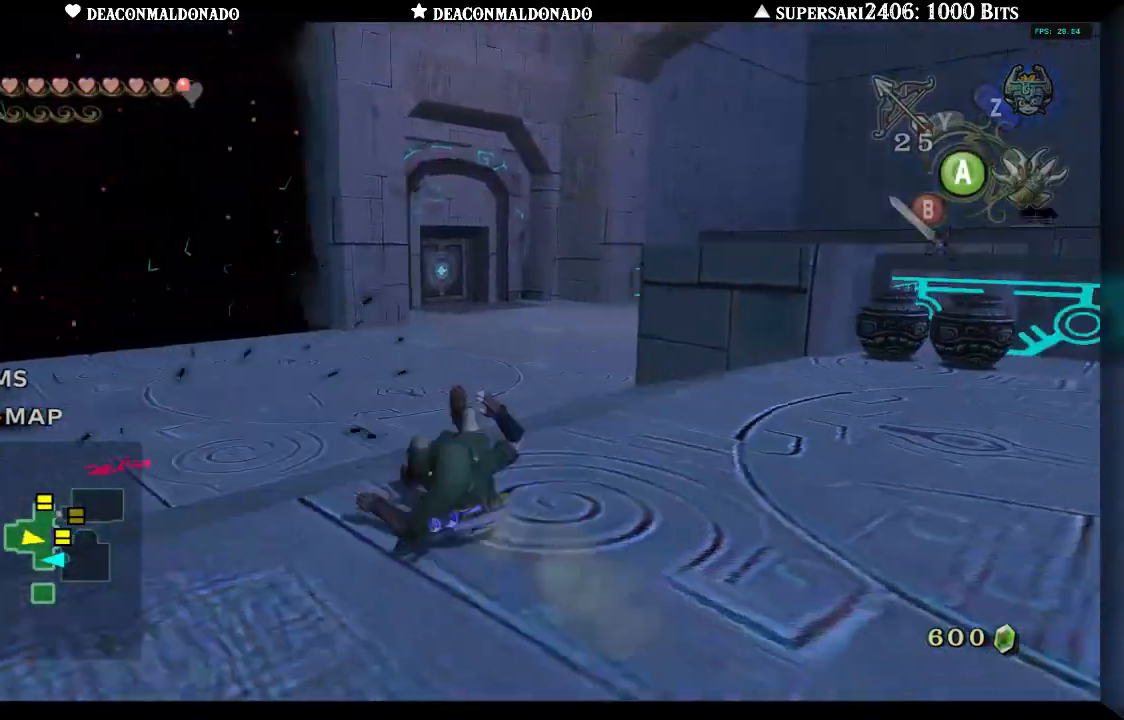
{"buttons": [], "left_stick": "down", "right_stick": "right", "events": [[283, "left_stick", "left"], [500, "left_stick", "down"]]}
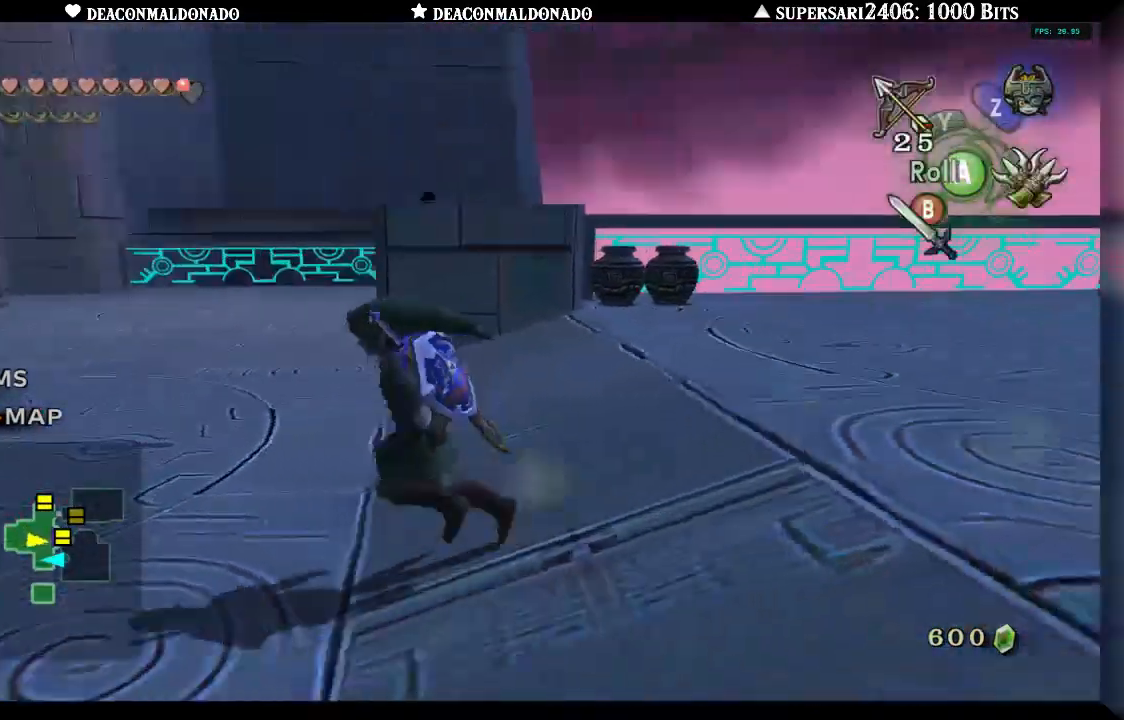
{"buttons": ["A"], "left_stick": "up", "right_stick": "center", "events": [[167, "left_stick", "right"], [233, "right_stick", "center"], [267, "left_stick", "up-right"], [367, "left_stick", "up"], [450, "A", "down"]]}
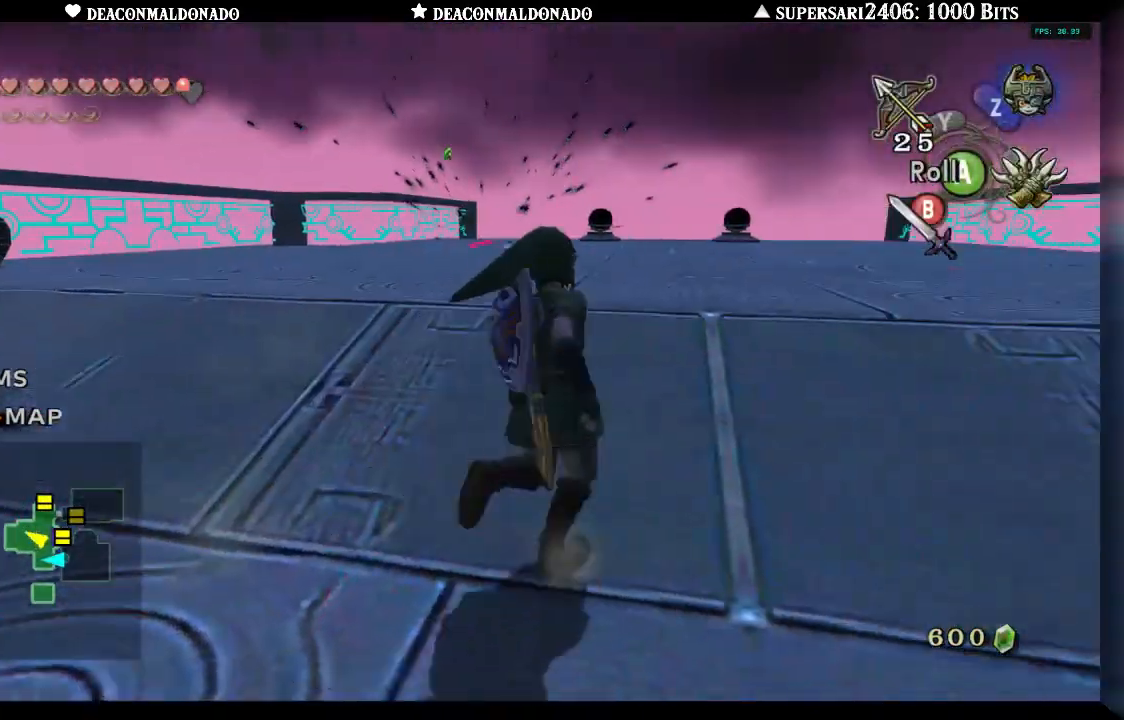
{"buttons": [], "left_stick": "up-left", "right_stick": "left", "events": [[67, "A", "up"], [450, "left_stick", "up-left"], [450, "right_stick", "down-left"], [500, "right_stick", "left"]]}
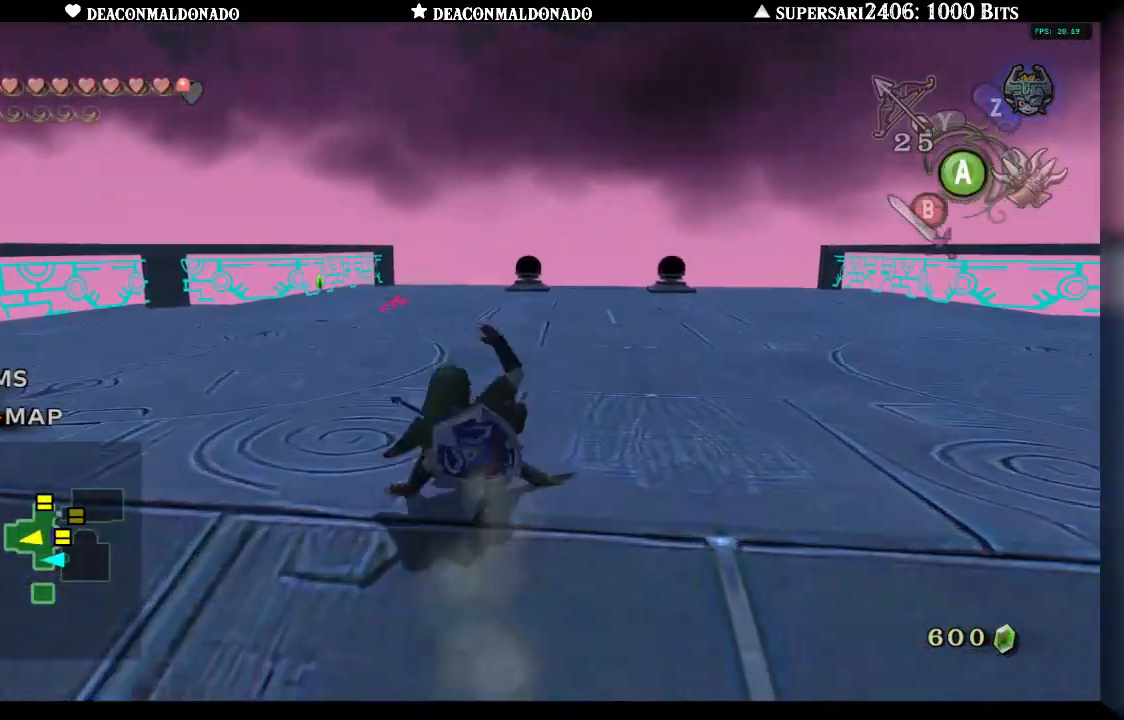
{"buttons": [], "left_stick": "up-left", "right_stick": "center", "events": [[300, "right_stick", "center"], [383, "B", "down"], [483, "B", "up"]]}
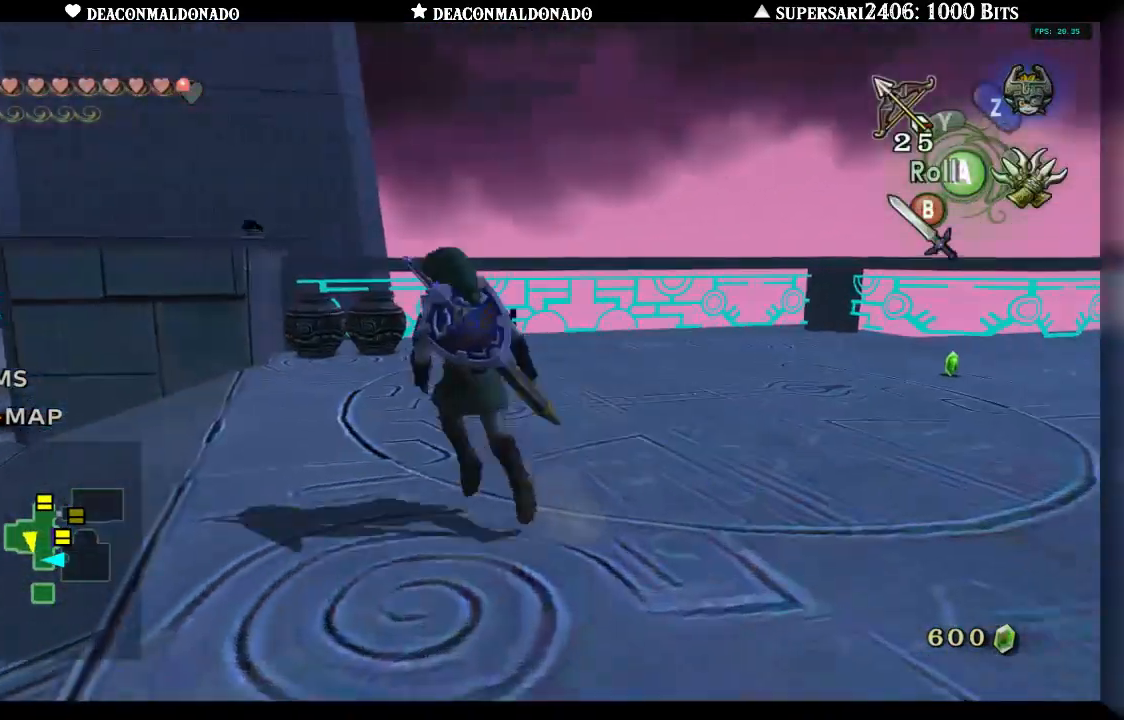
{"buttons": ["B"], "left_stick": "up", "right_stick": "center", "events": [[250, "left_stick", "up"], [333, "B", "down"], [400, "B", "up"], [483, "B", "down"]]}
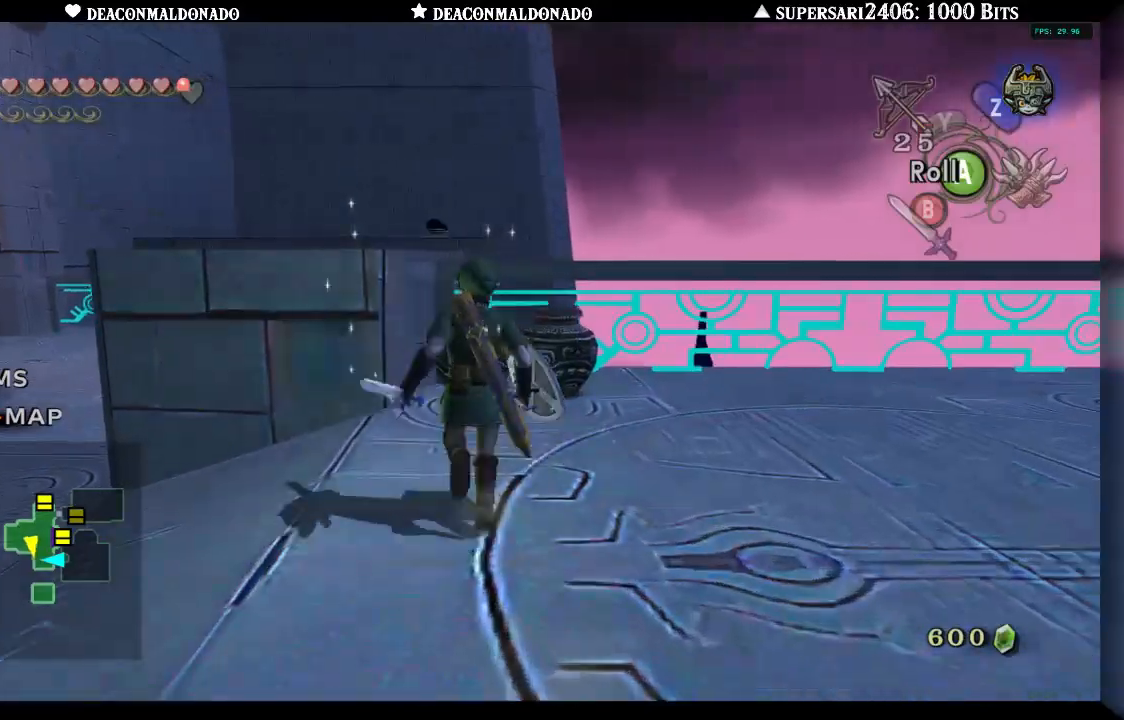
{"buttons": [], "left_stick": "down-right", "right_stick": "left", "events": [[50, "B", "up"], [133, "B", "down"], [217, "B", "up"], [333, "left_stick", "right"], [383, "right_stick", "left"], [400, "left_stick", "down-right"]]}
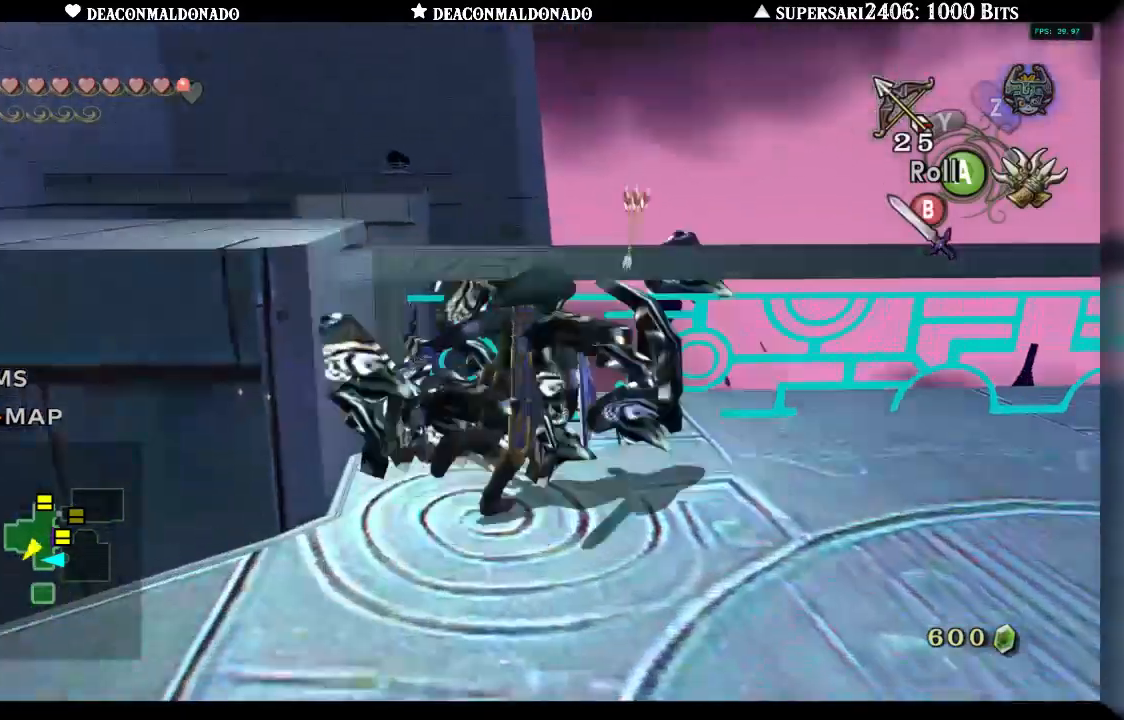
{"buttons": [], "left_stick": "right", "right_stick": "center", "events": [[83, "left_stick", "down-left"], [217, "right_stick", "center"], [250, "left_stick", "up-left"], [300, "left_stick", "up"], [483, "left_stick", "right"]]}
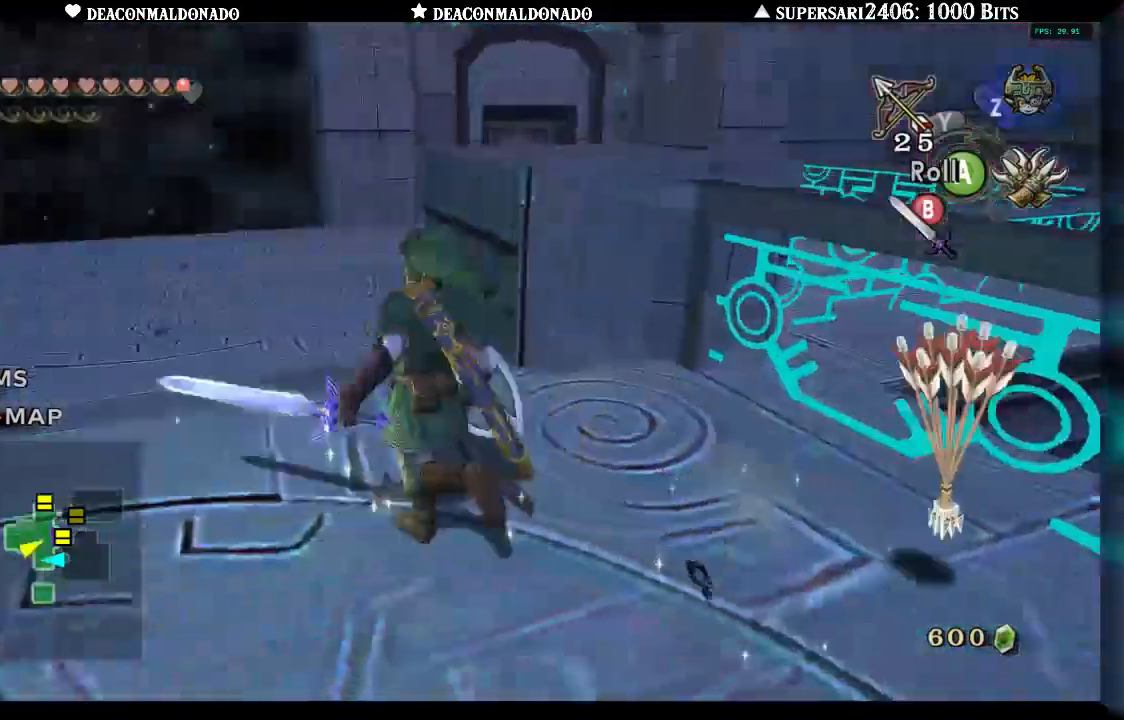
{"buttons": [], "left_stick": "down-right", "right_stick": "center", "events": [[83, "left_stick", "down-right"], [100, "right_stick", "right"], [367, "right_stick", "center"]]}
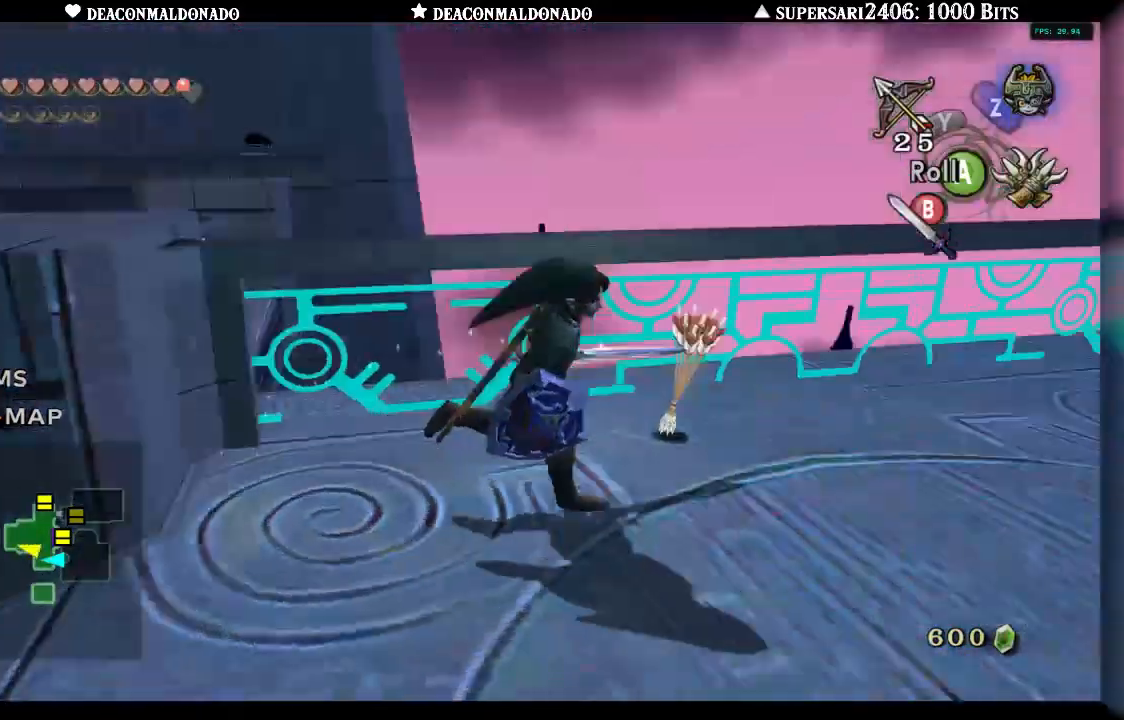
{"buttons": [], "left_stick": "up", "right_stick": "center", "events": [[167, "left_stick", "down-left"], [283, "left_stick", "up-left"], [367, "left_stick", "up"]]}
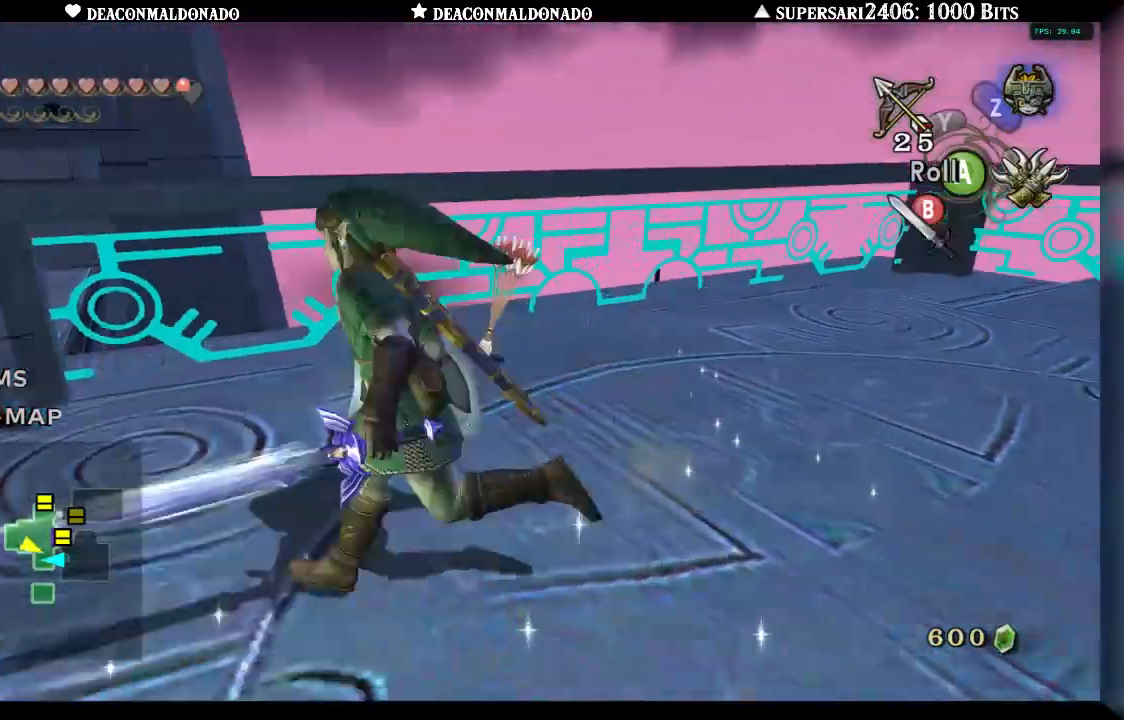
{"buttons": [], "left_stick": "down-right", "right_stick": "left", "events": [[150, "left_stick", "up-right"], [350, "left_stick", "right"], [450, "right_stick", "left"], [467, "left_stick", "down-right"]]}
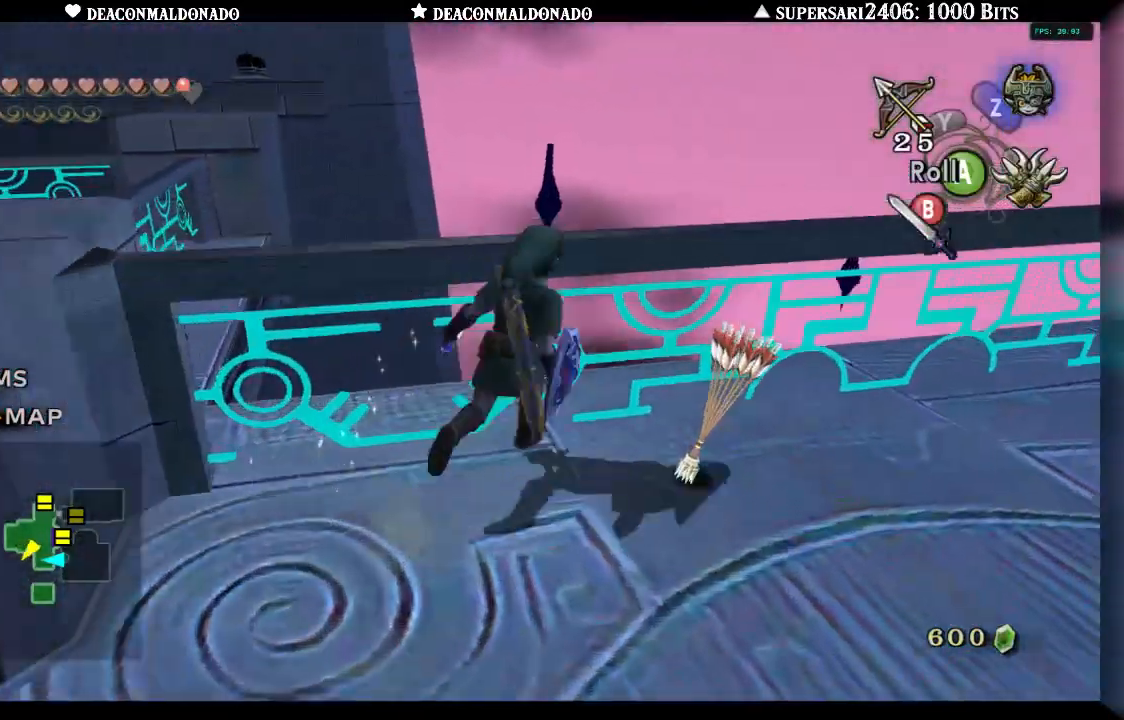
{"buttons": [], "left_stick": "up", "right_stick": "left", "events": [[217, "left_stick", "down-left"], [417, "left_stick", "up-left"], [500, "left_stick", "up"]]}
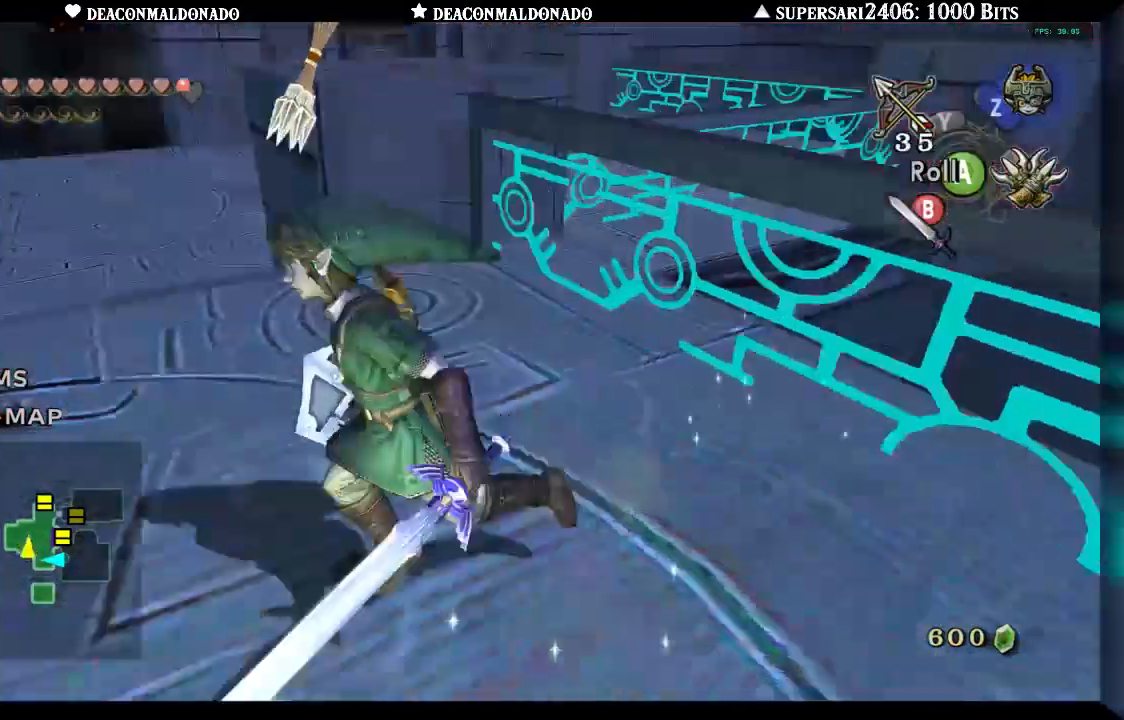
{"buttons": ["A"], "left_stick": "up", "right_stick": "up-left", "events": [[33, "right_stick", "up-left"], [233, "A", "down"], [333, "A", "up"], [433, "A", "down"]]}
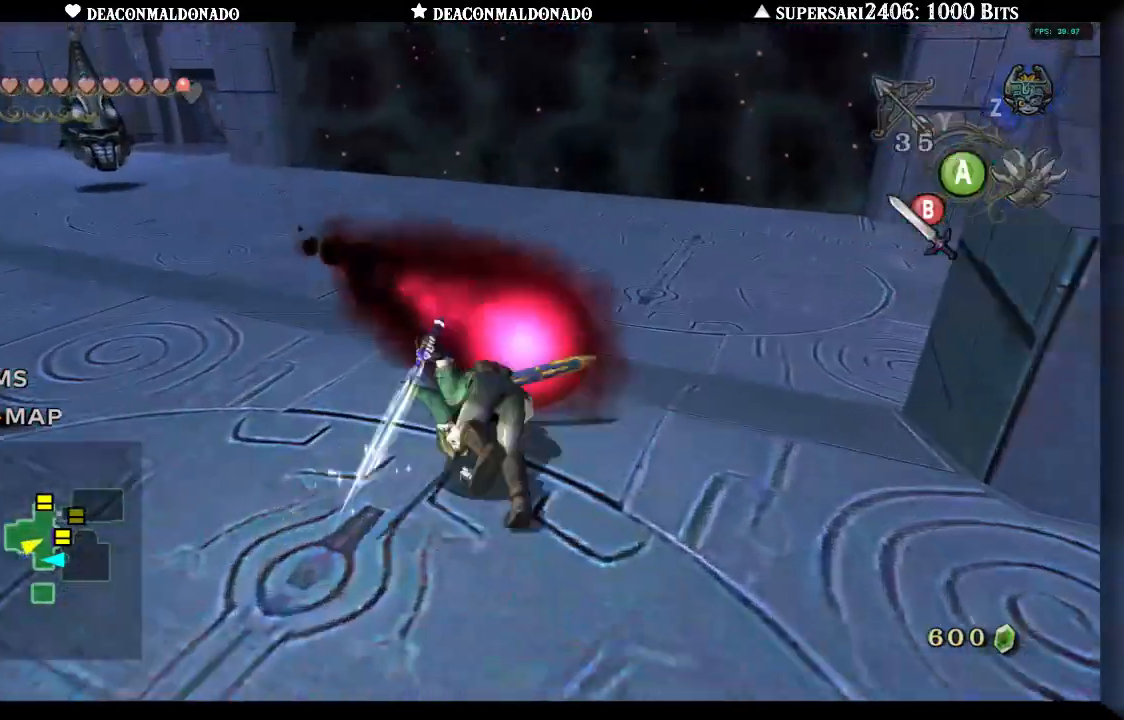
{"buttons": [], "left_stick": "up", "right_stick": "center", "events": [[33, "A", "up"], [67, "left_stick", "up-left"], [167, "right_stick", "center"], [283, "right_stick", "left"], [300, "A", "down"], [333, "left_stick", "up"], [367, "right_stick", "center"], [383, "A", "up"]]}
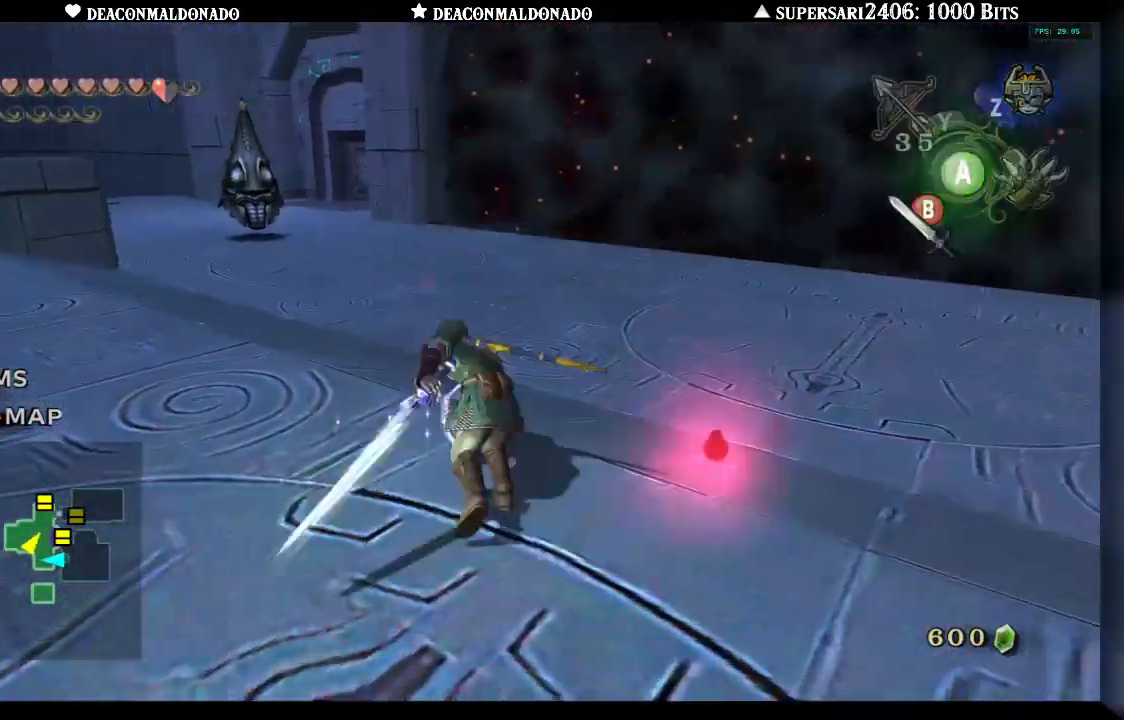
{"buttons": [], "left_stick": "up", "right_stick": "center", "events": [[17, "A", "down"], [100, "A", "up"], [183, "A", "down"], [283, "A", "up"], [367, "A", "down"], [467, "A", "up"]]}
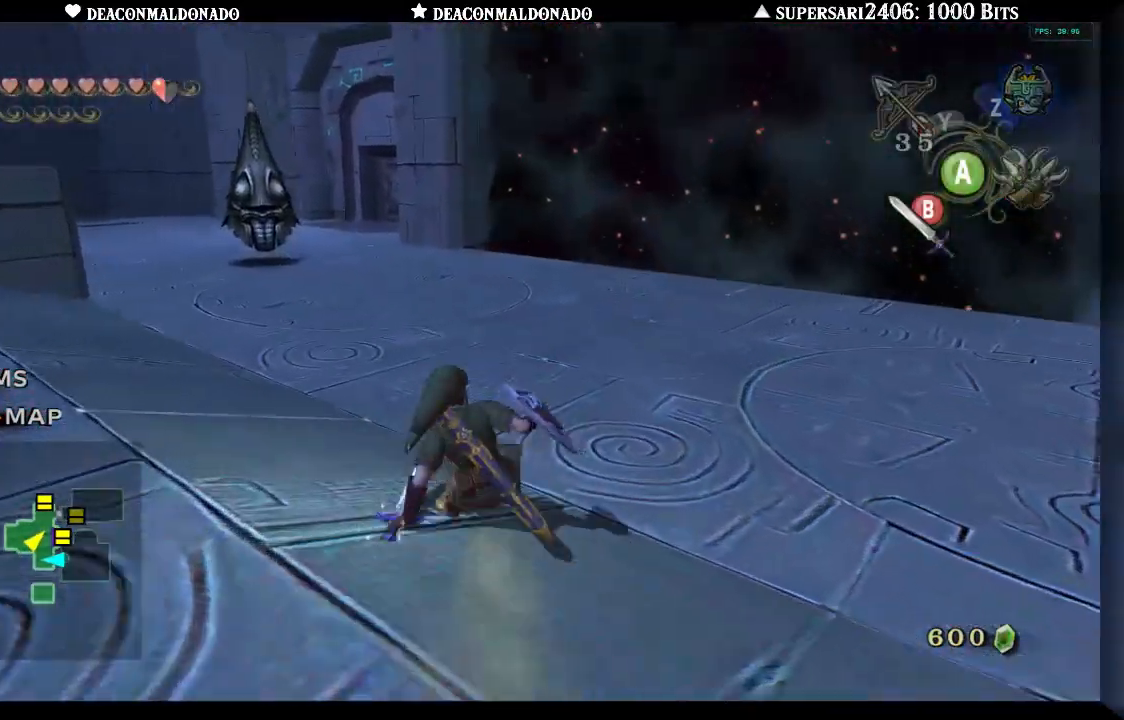
{"buttons": [], "left_stick": "up", "right_stick": "center", "events": [[50, "A", "down"], [133, "right_stick", "up-left"], [150, "A", "up"], [233, "A", "down"], [333, "A", "up"], [350, "right_stick", "center"]]}
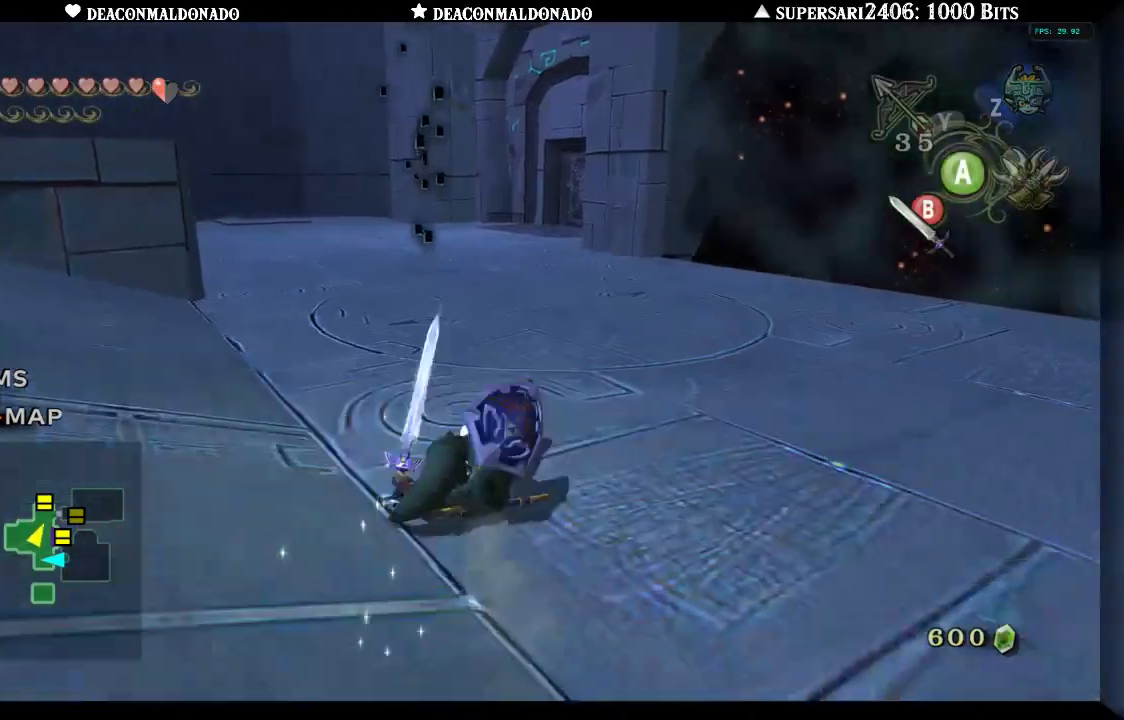
{"buttons": [], "left_stick": "up", "right_stick": "center", "events": [[200, "right_stick", "left"], [250, "A", "down"], [350, "A", "up"], [417, "right_stick", "center"]]}
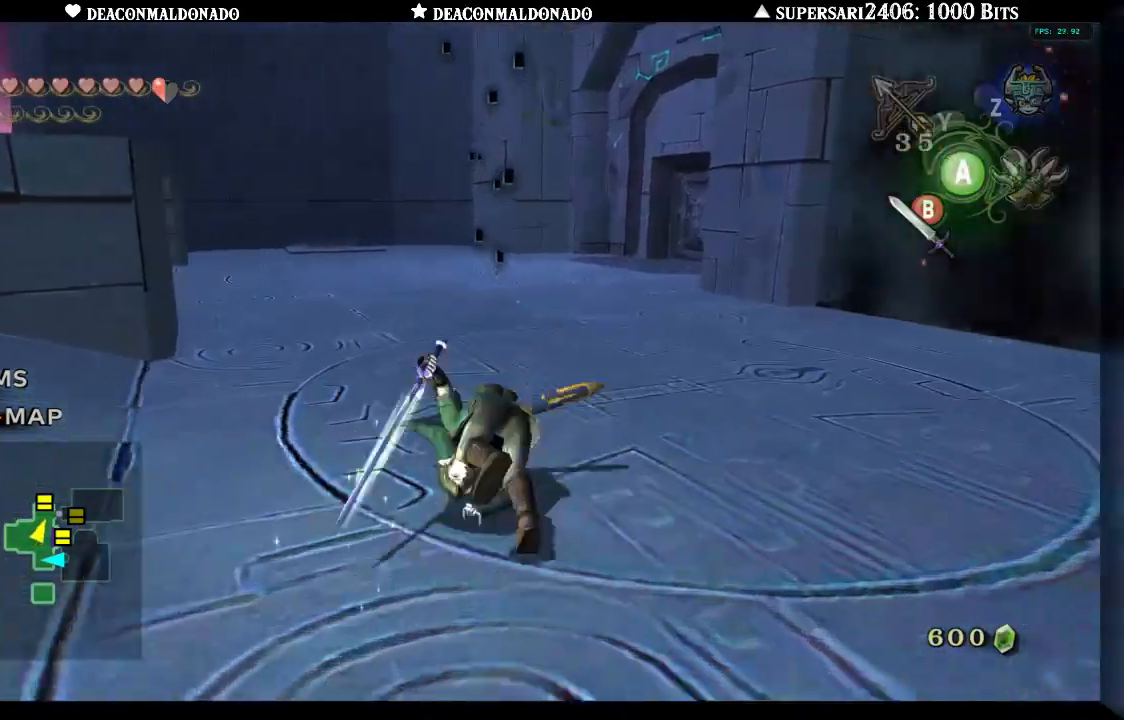
{"buttons": [], "left_stick": "up", "right_stick": "right", "events": [[267, "right_stick", "right"]]}
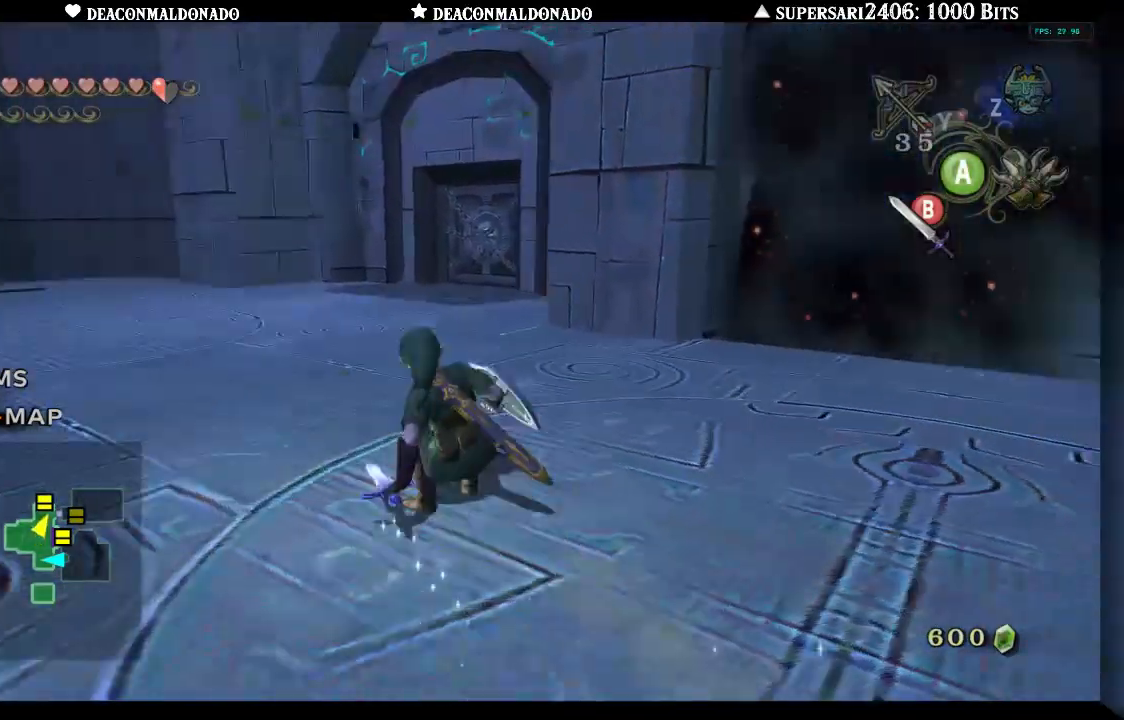
{"buttons": [], "left_stick": "up-right", "right_stick": "right", "events": [[33, "left_stick", "up-right"], [267, "A", "down"], [400, "A", "up"]]}
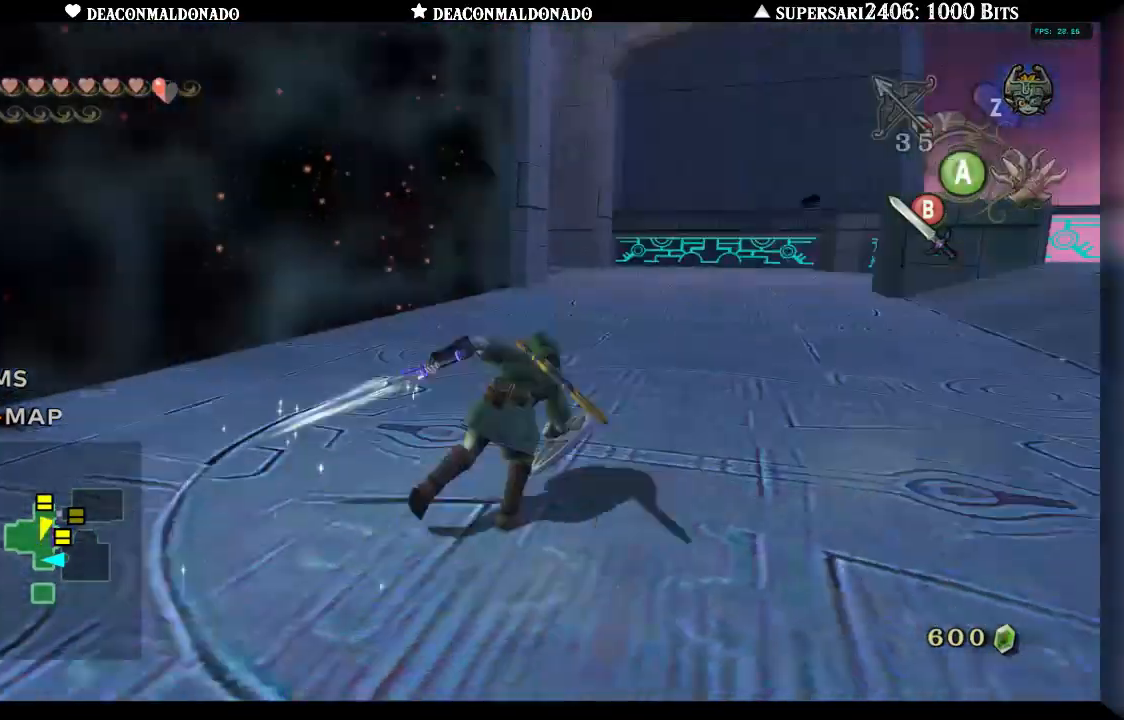
{"buttons": ["A"], "left_stick": "up", "right_stick": "center", "events": [[67, "right_stick", "center"], [250, "left_stick", "up"], [467, "A", "down"]]}
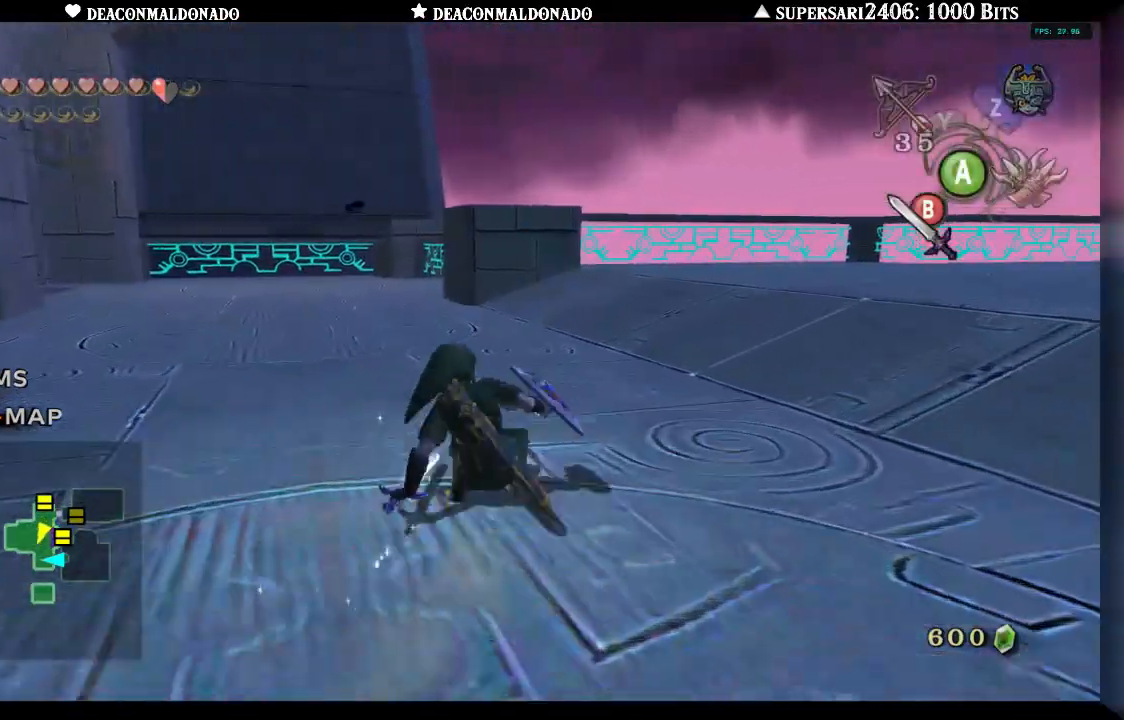
{"buttons": [], "left_stick": "up-right", "right_stick": "right", "events": [[17, "right_stick", "right"], [133, "A", "up"], [183, "left_stick", "up-right"]]}
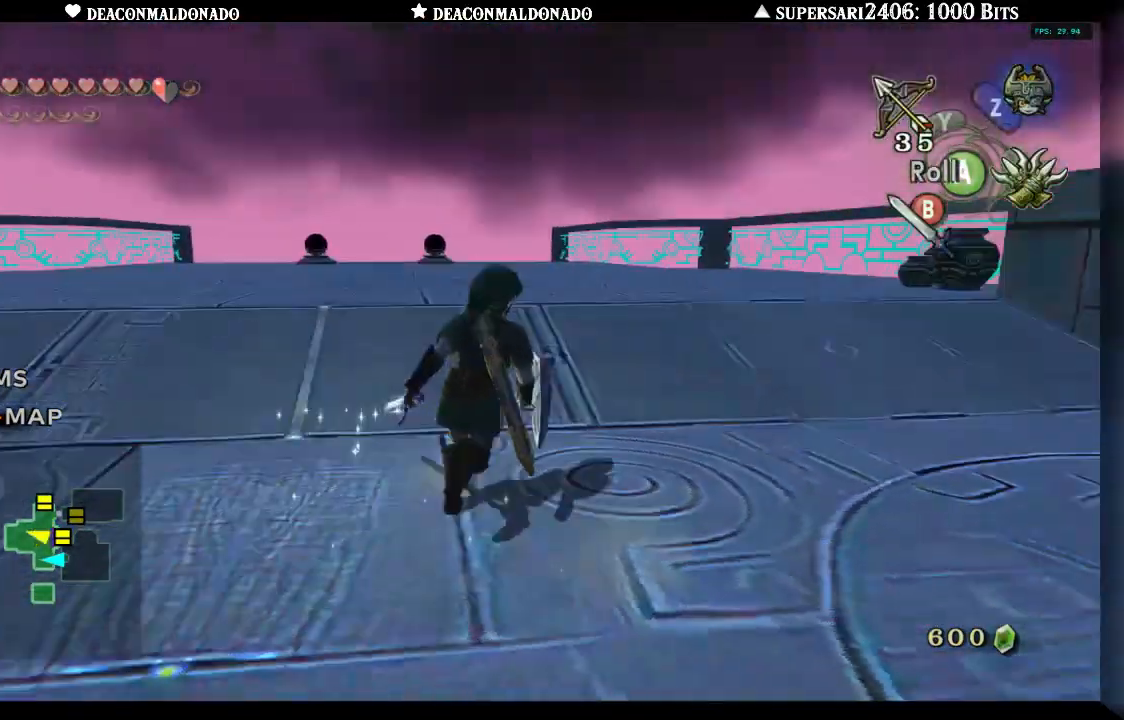
{"buttons": [], "left_stick": "up-left", "right_stick": "center", "events": [[283, "left_stick", "up"], [317, "right_stick", "center"], [500, "left_stick", "up-left"]]}
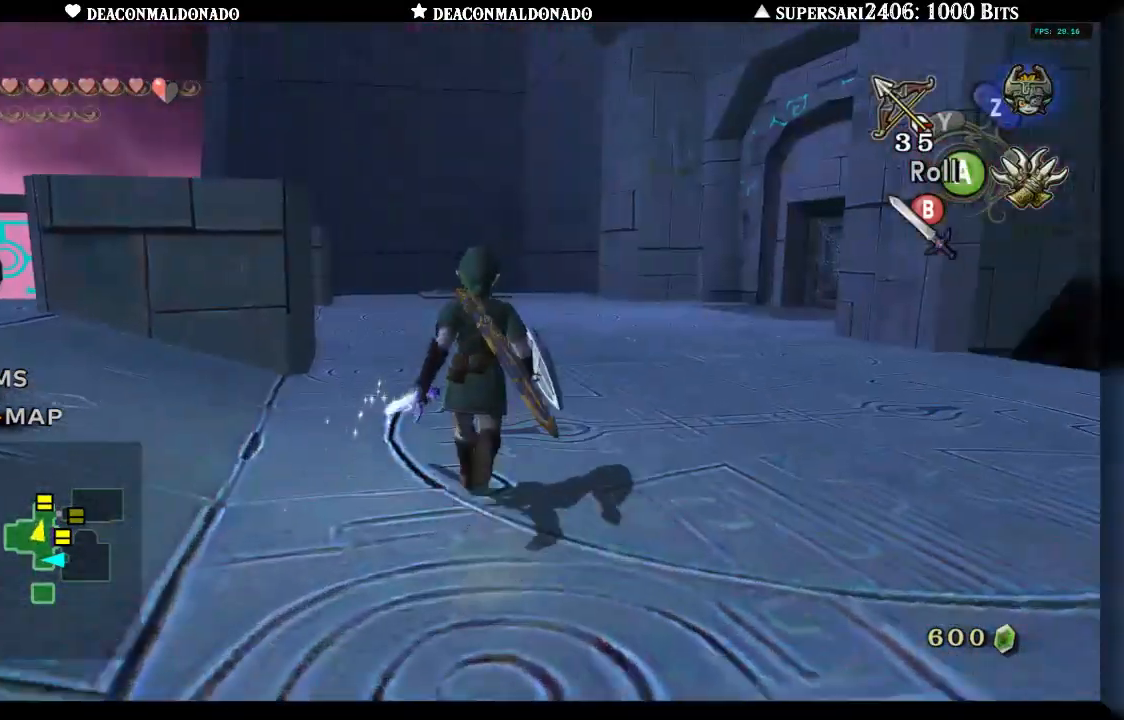
{"buttons": [], "left_stick": "down-right", "right_stick": "right", "events": [[100, "right_stick", "right"], [117, "left_stick", "left"], [300, "left_stick", "down"], [433, "left_stick", "down-right"]]}
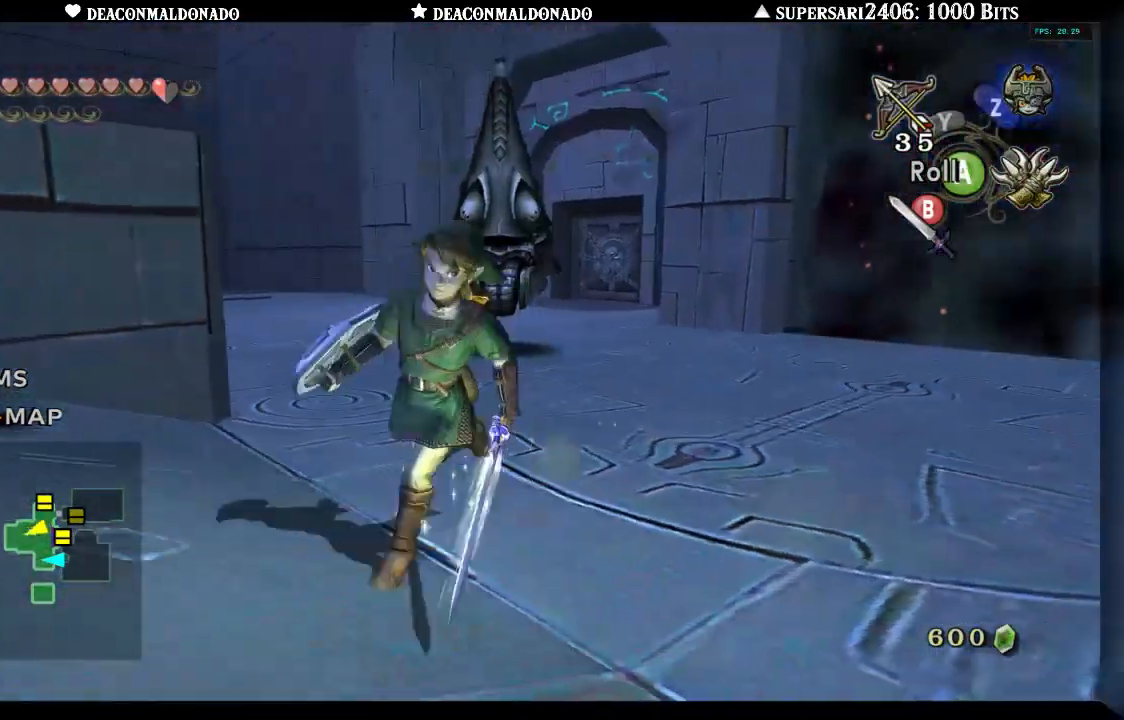
{"buttons": [], "left_stick": "up-left", "right_stick": "center", "events": [[17, "left_stick", "right"], [50, "right_stick", "center"], [133, "left_stick", "up"], [267, "left_stick", "up-left"]]}
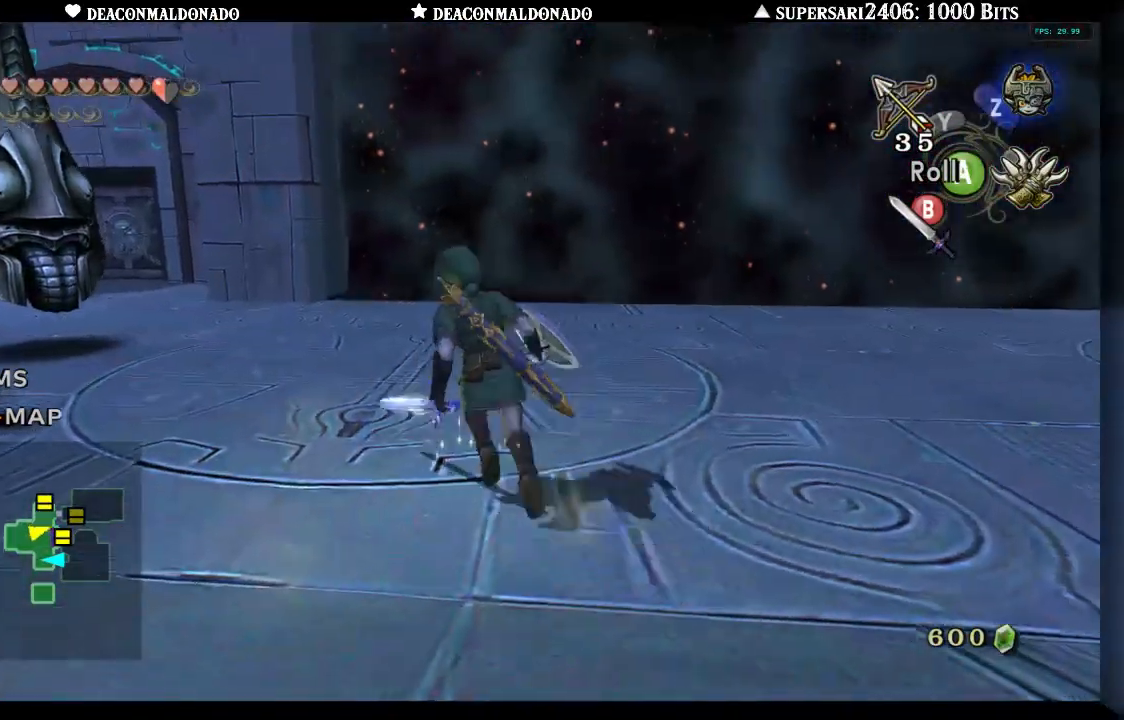
{"buttons": ["B"], "left_stick": "up-left", "right_stick": "center", "events": [[150, "A", "down"], [267, "A", "up"], [500, "B", "down"]]}
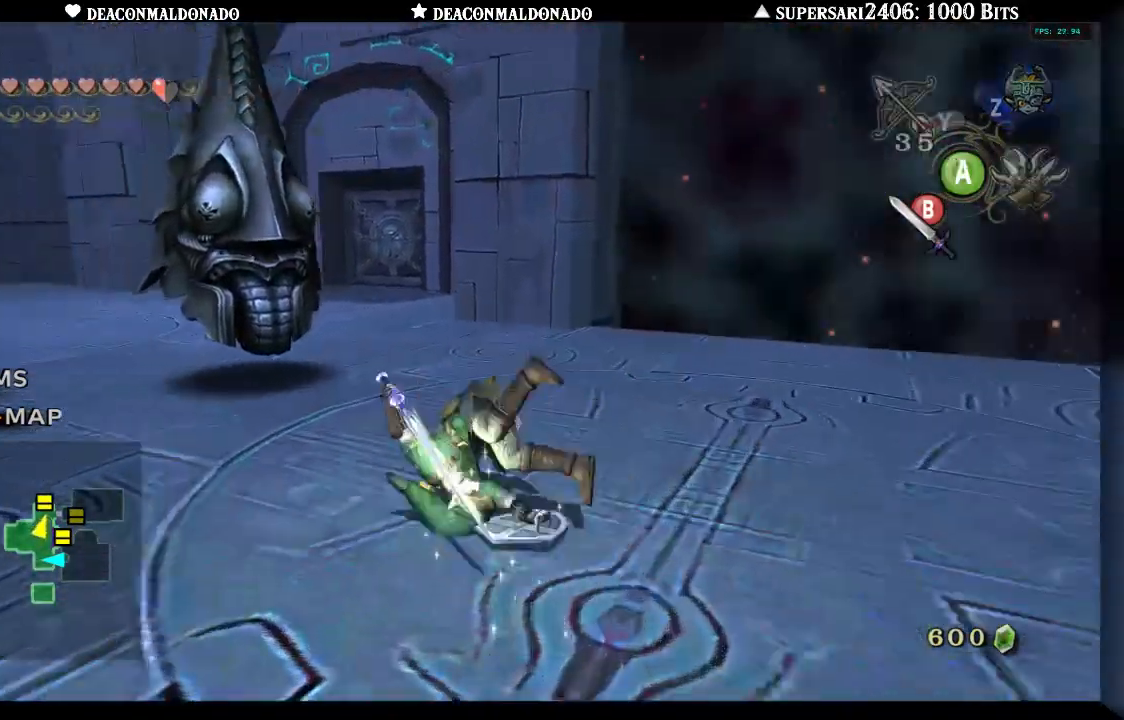
{"buttons": ["B"], "left_stick": "up", "right_stick": "center", "events": [[33, "left_stick", "up"], [83, "B", "up"], [150, "B", "down"], [250, "B", "up"], [317, "B", "down"], [383, "B", "up"], [433, "B", "down"]]}
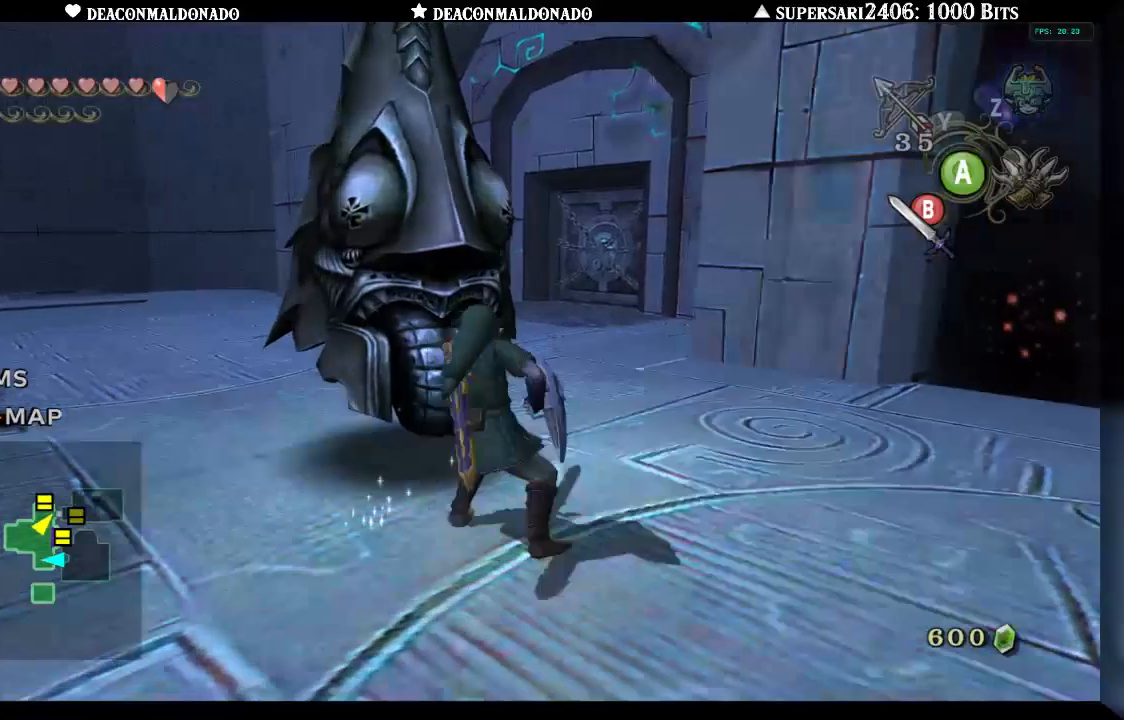
{"buttons": [], "left_stick": "center", "right_stick": "center", "events": [[33, "B", "up"], [117, "left_stick", "up-left"], [350, "left_stick", "center"]]}